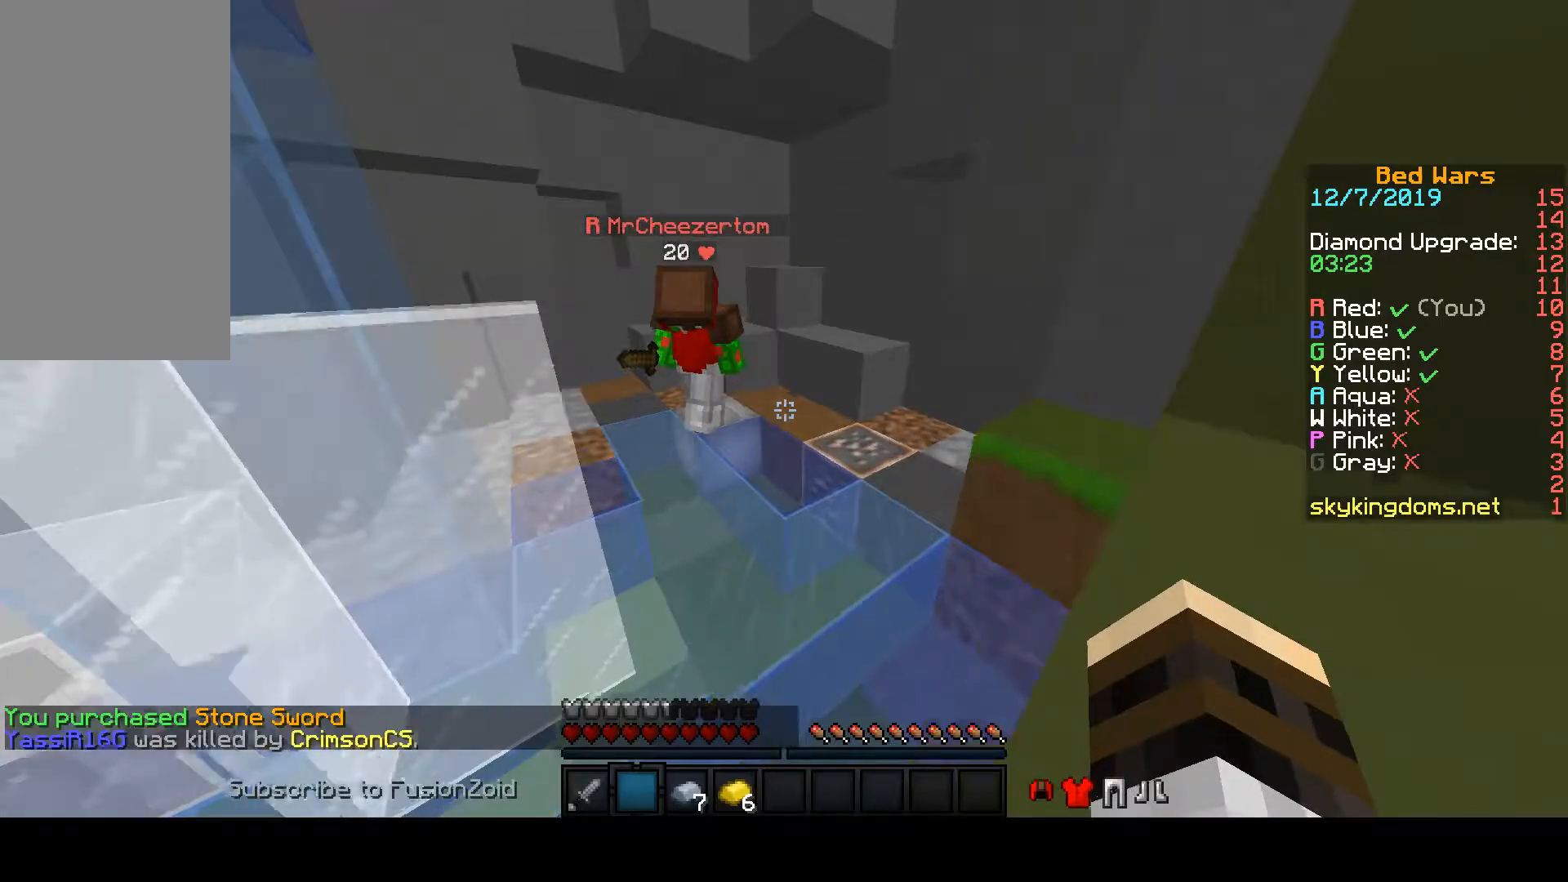
Gameplay with keyboard and mouse; each line is a JSON object with the keys and mouse buttons held at the frame after it. "events" lists presses ("down") and releases ("up") of "a", "d", "s", "space", "w", "mouse_left" and "mouse_right" between this image and that frame as [ms after this image, input, new state], when the widget could be followed in between. "mouse_left", "mouse_right" = the "left", "right" buttons of the "mouse" list. No other keys are recorded. Fast repeated clicks can show as one long hold. Mouse movement is not recorded.
{"keys": ["w"], "mouse": [], "events": []}
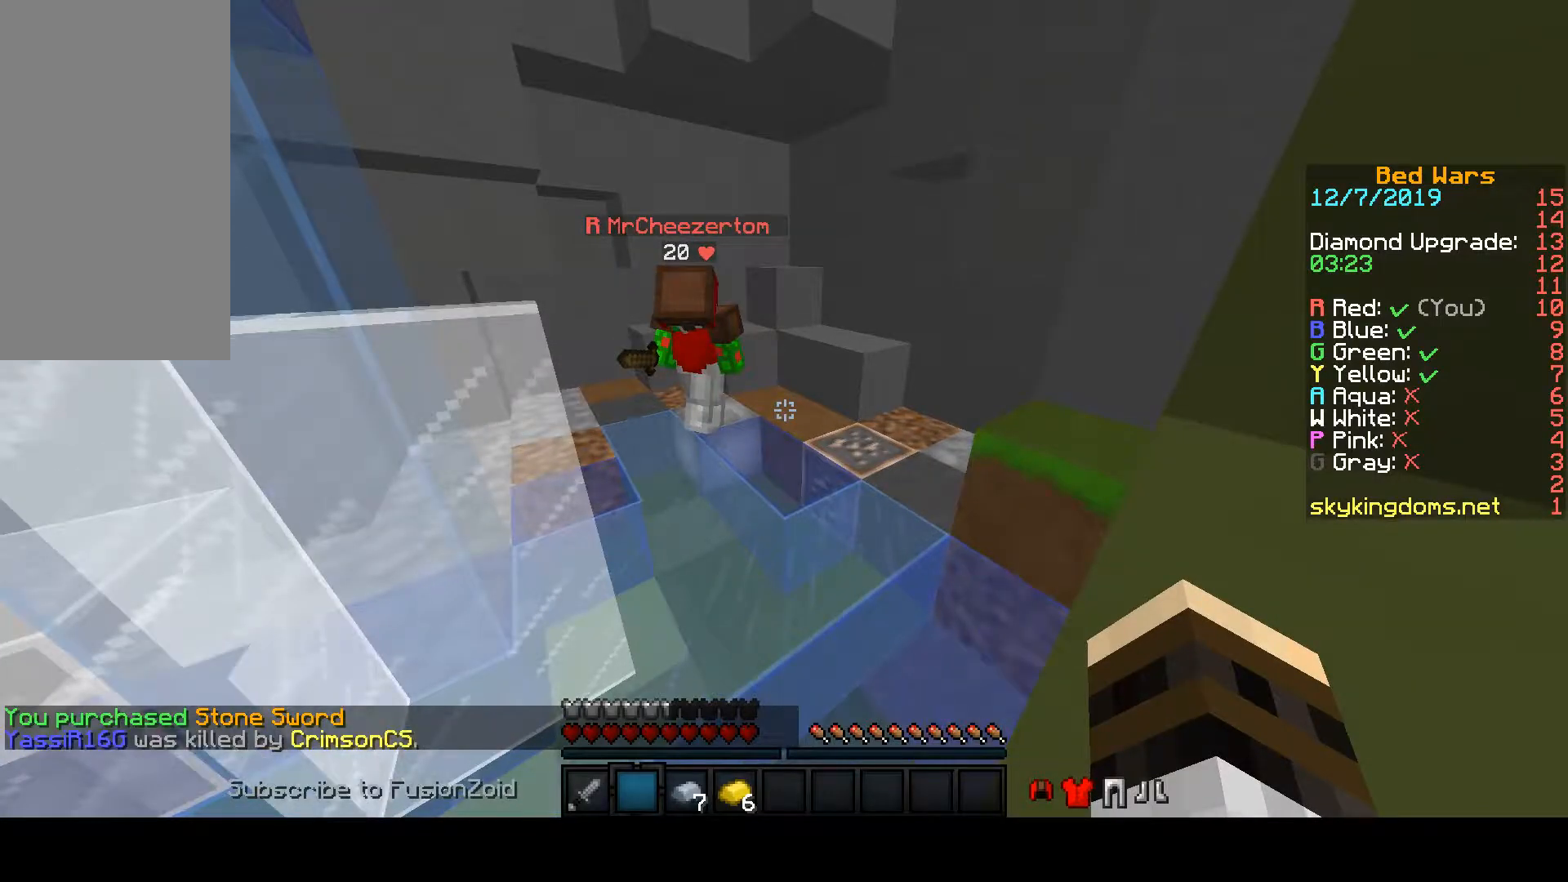
{"keys": ["w"], "mouse": [], "events": []}
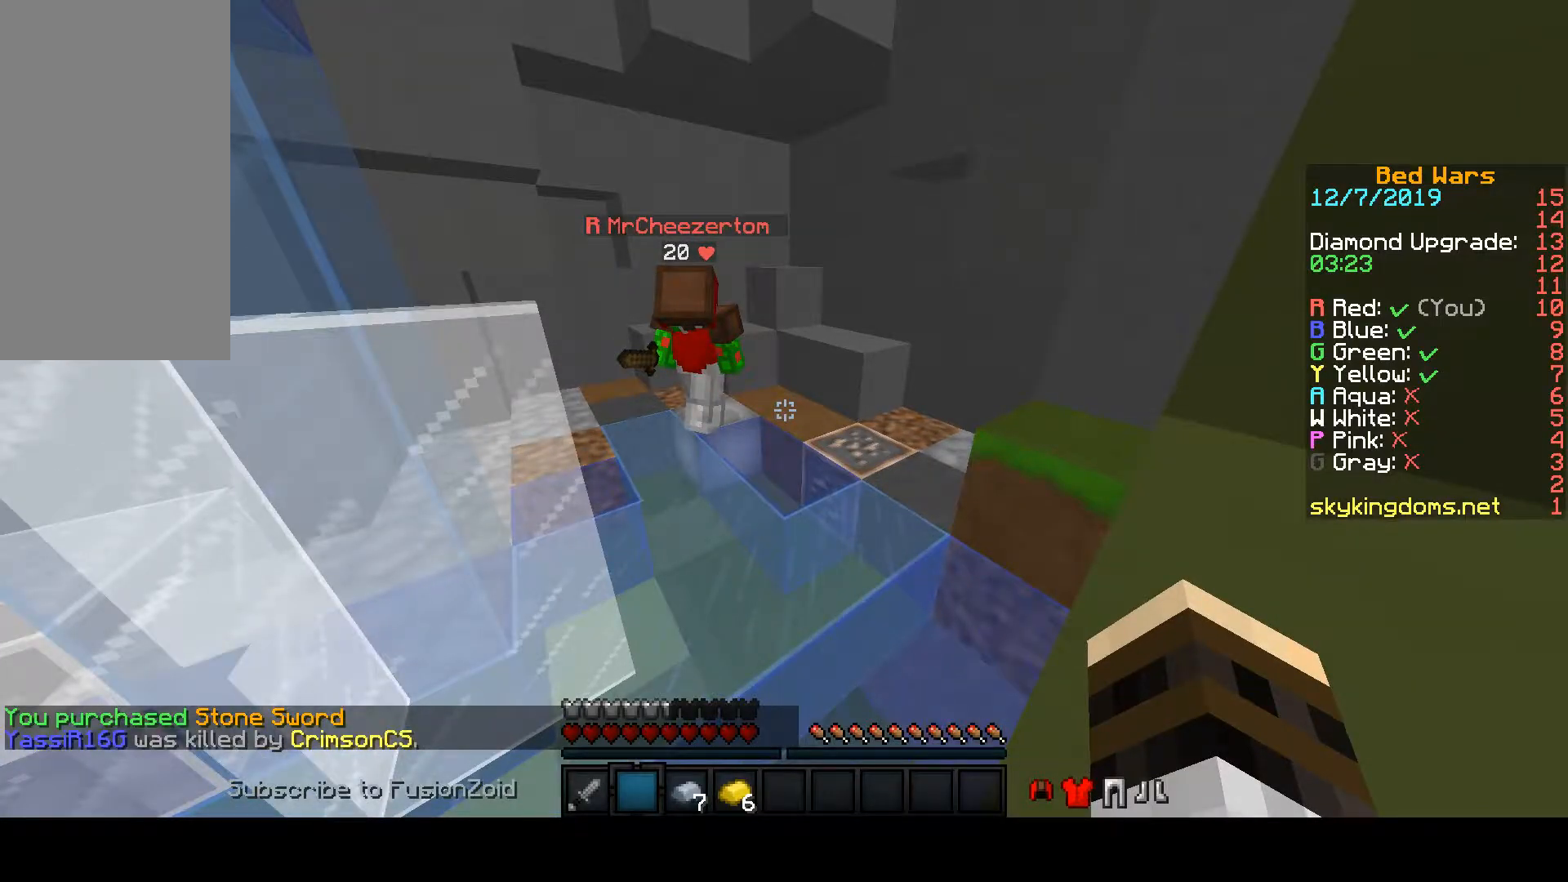
{"keys": [], "mouse": [], "events": [[400, "w", "up"]]}
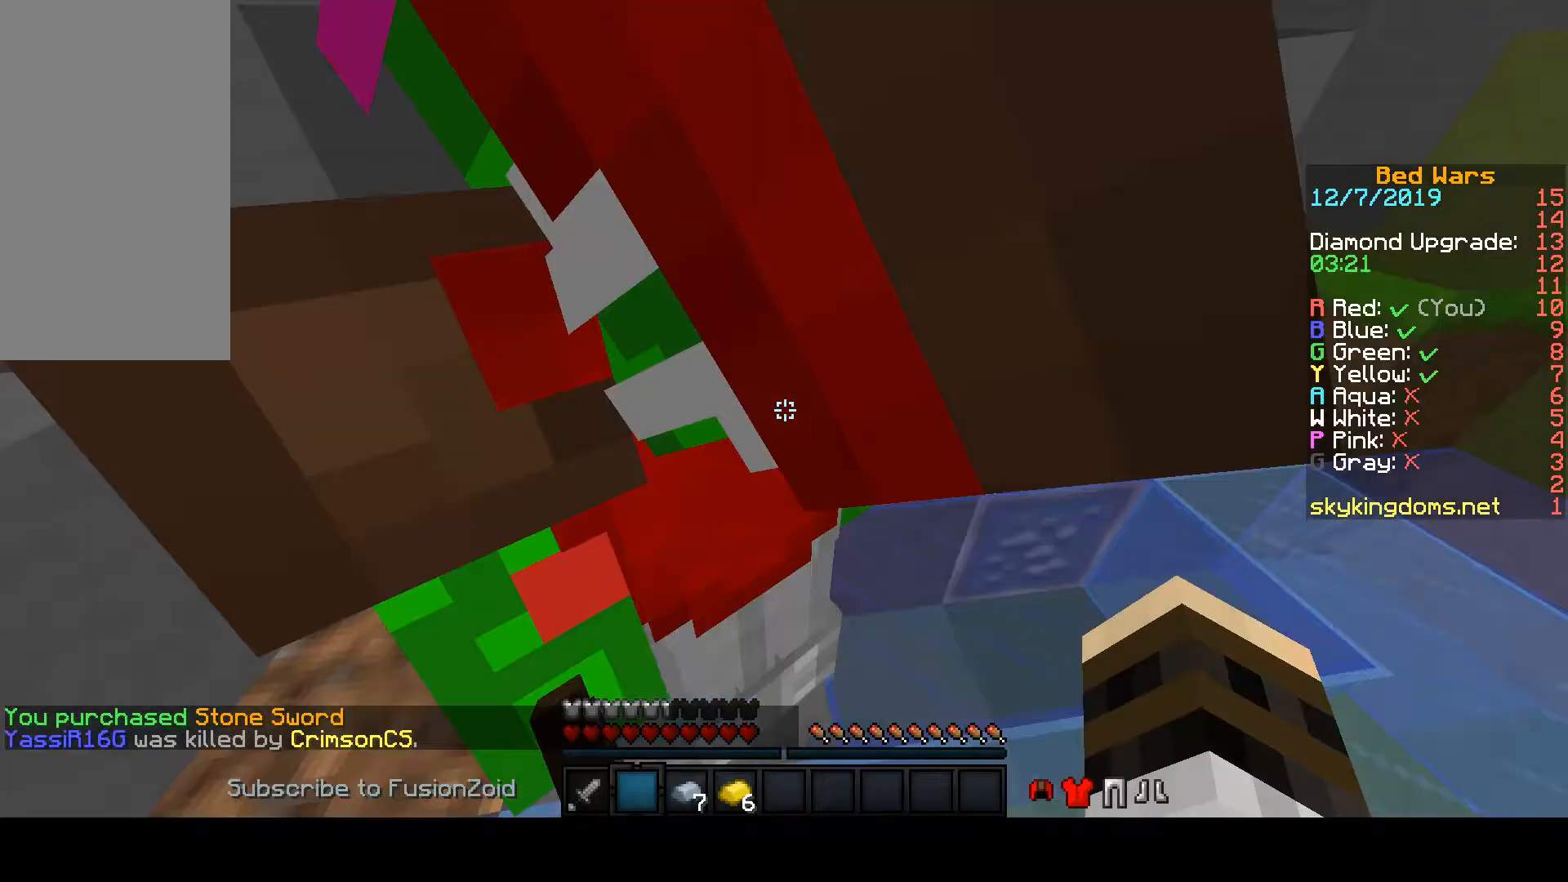
{"keys": [], "mouse": [], "events": []}
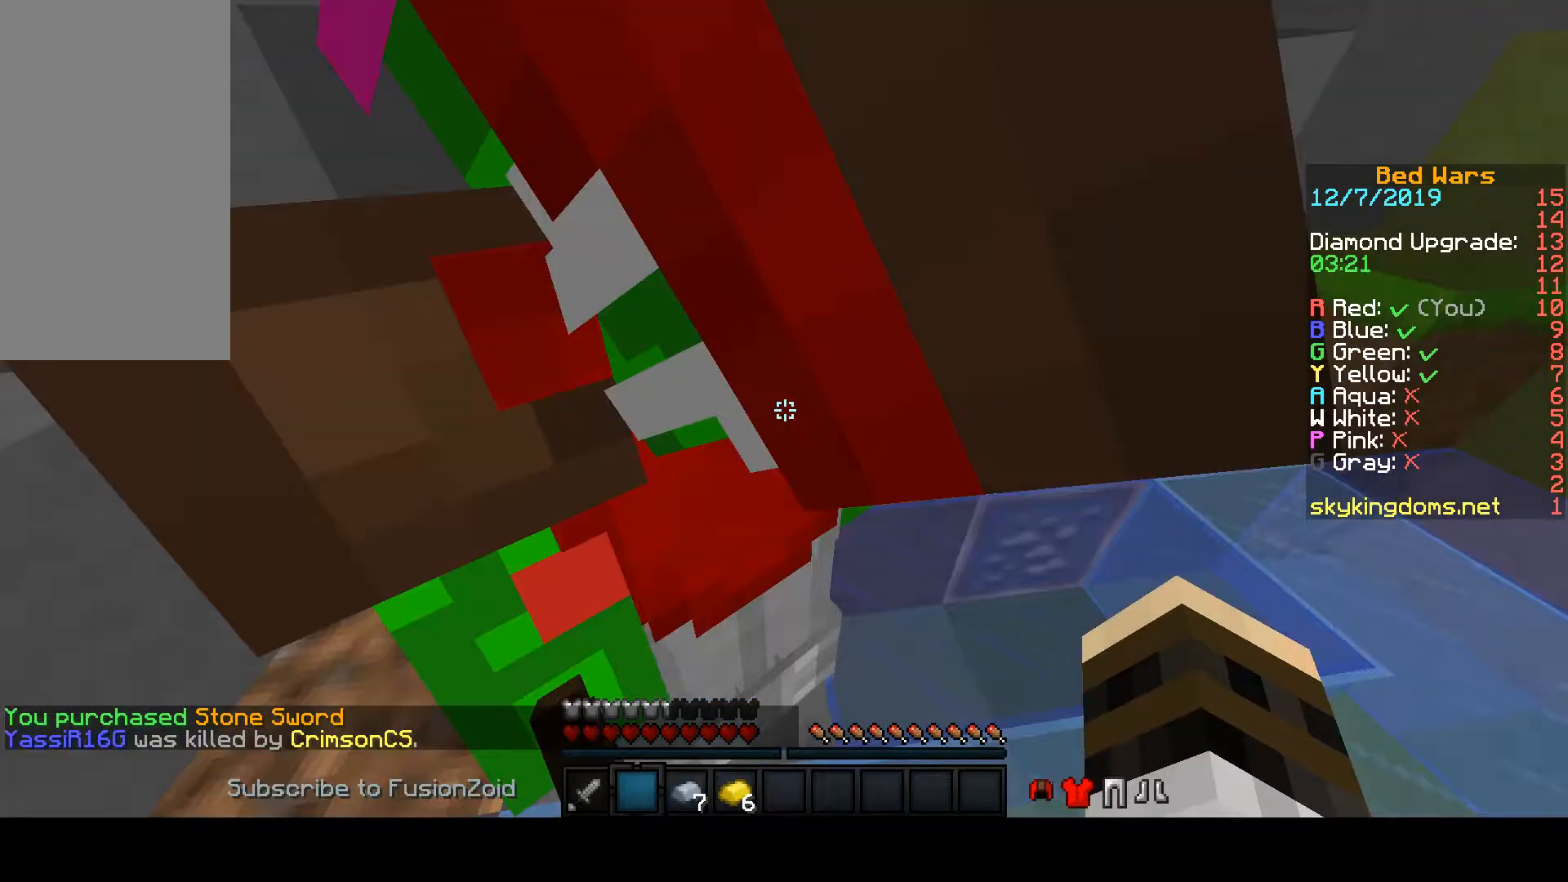
{"keys": [], "mouse": ["left"], "events": [[67, "mouse_left", "down"]]}
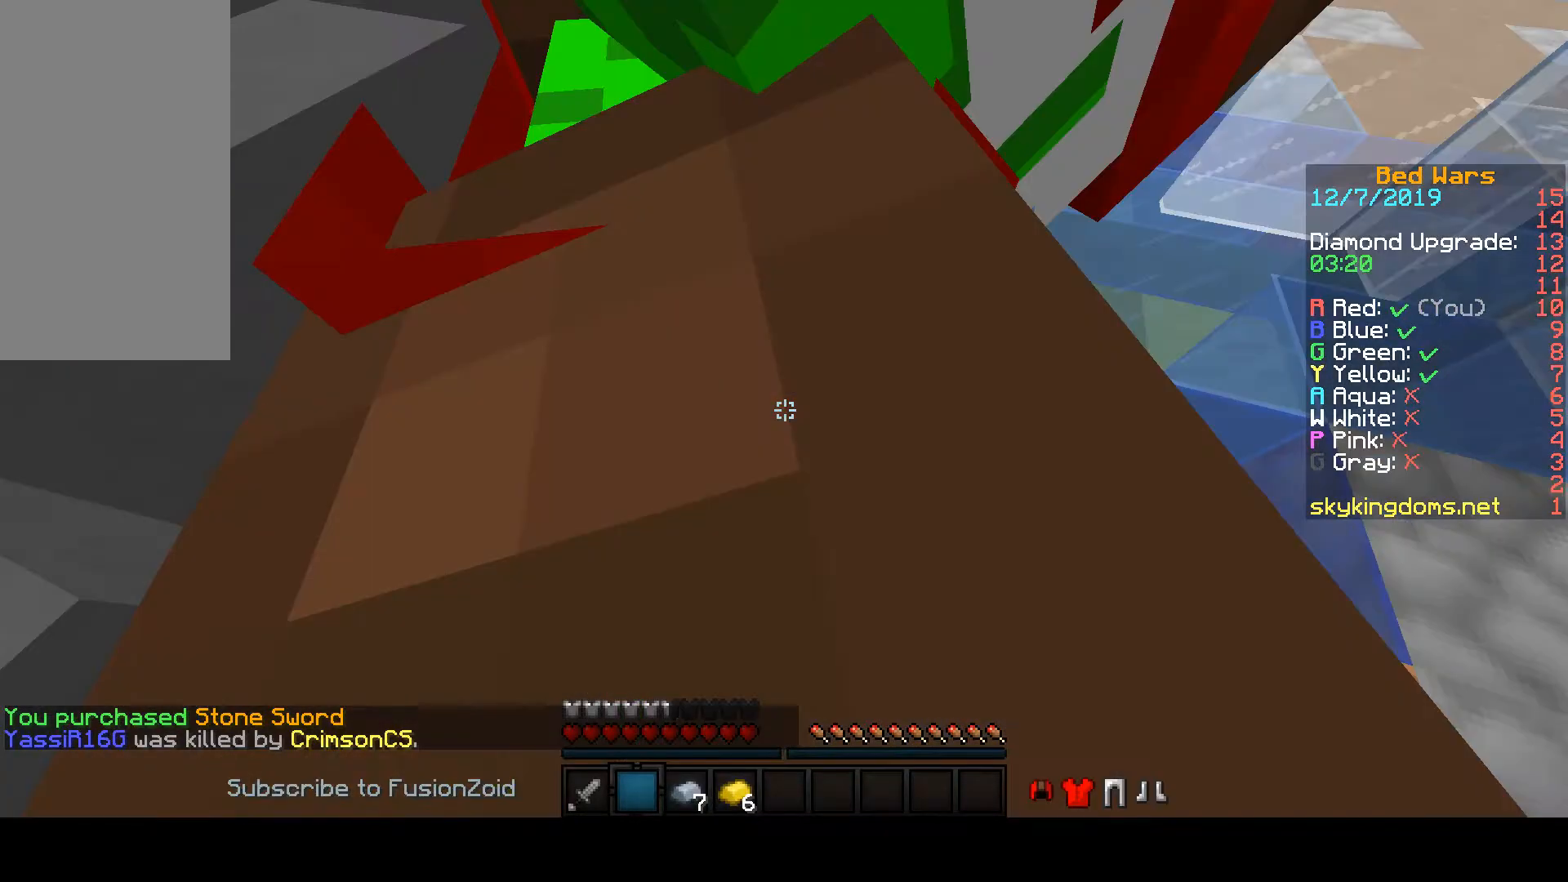
{"keys": [], "mouse": ["left"], "events": []}
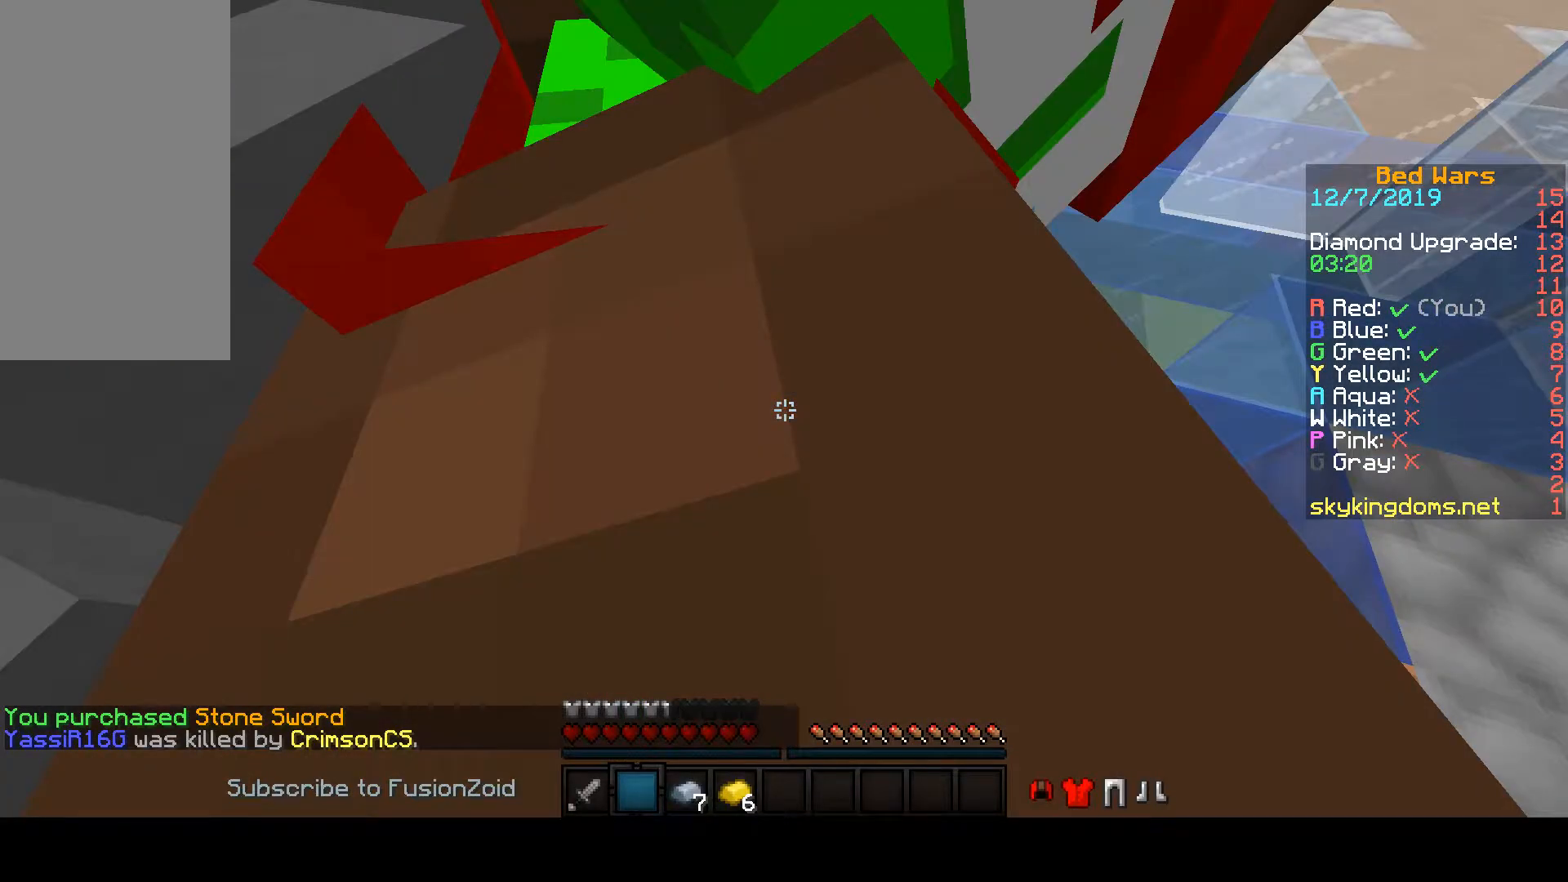
{"keys": ["w"], "mouse": [], "events": [[133, "mouse_left", "up"], [133, "w", "down"]]}
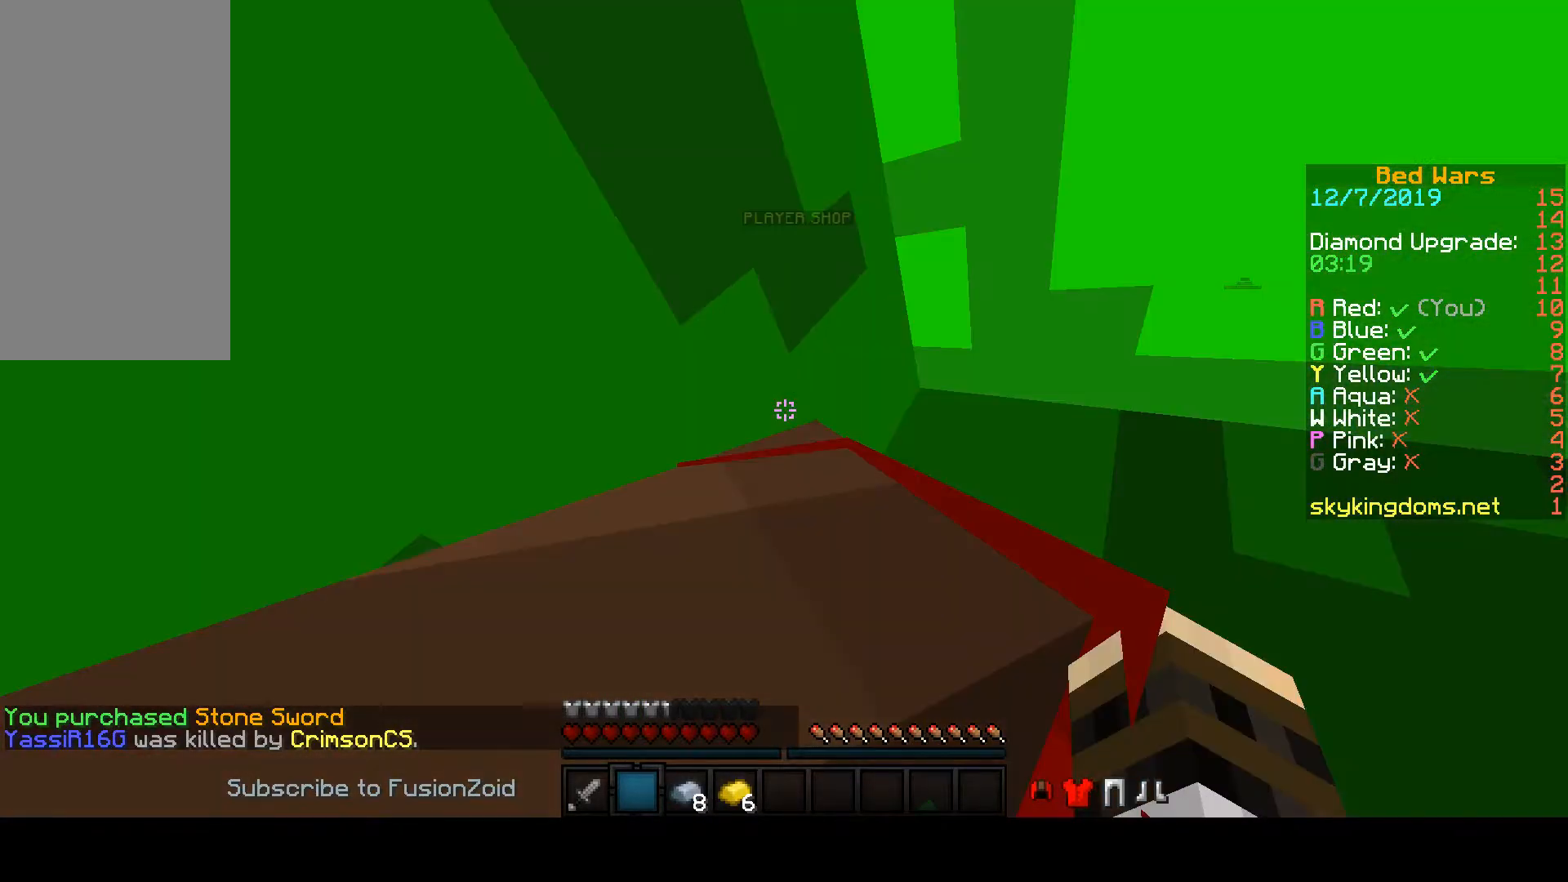
{"keys": ["w"], "mouse": [], "events": []}
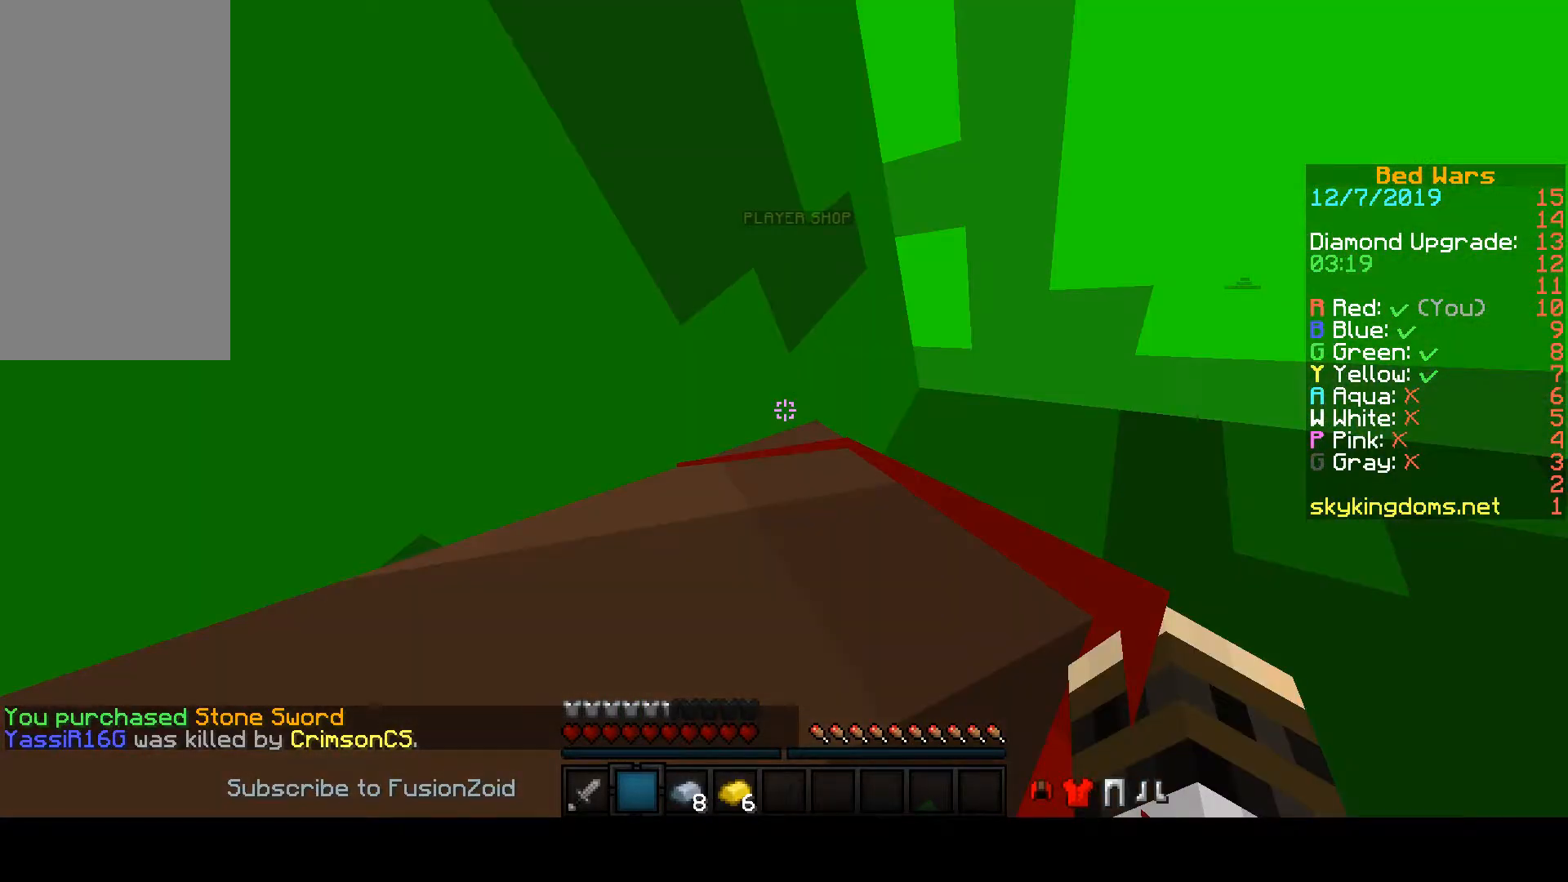
{"keys": ["w"], "mouse": [], "events": []}
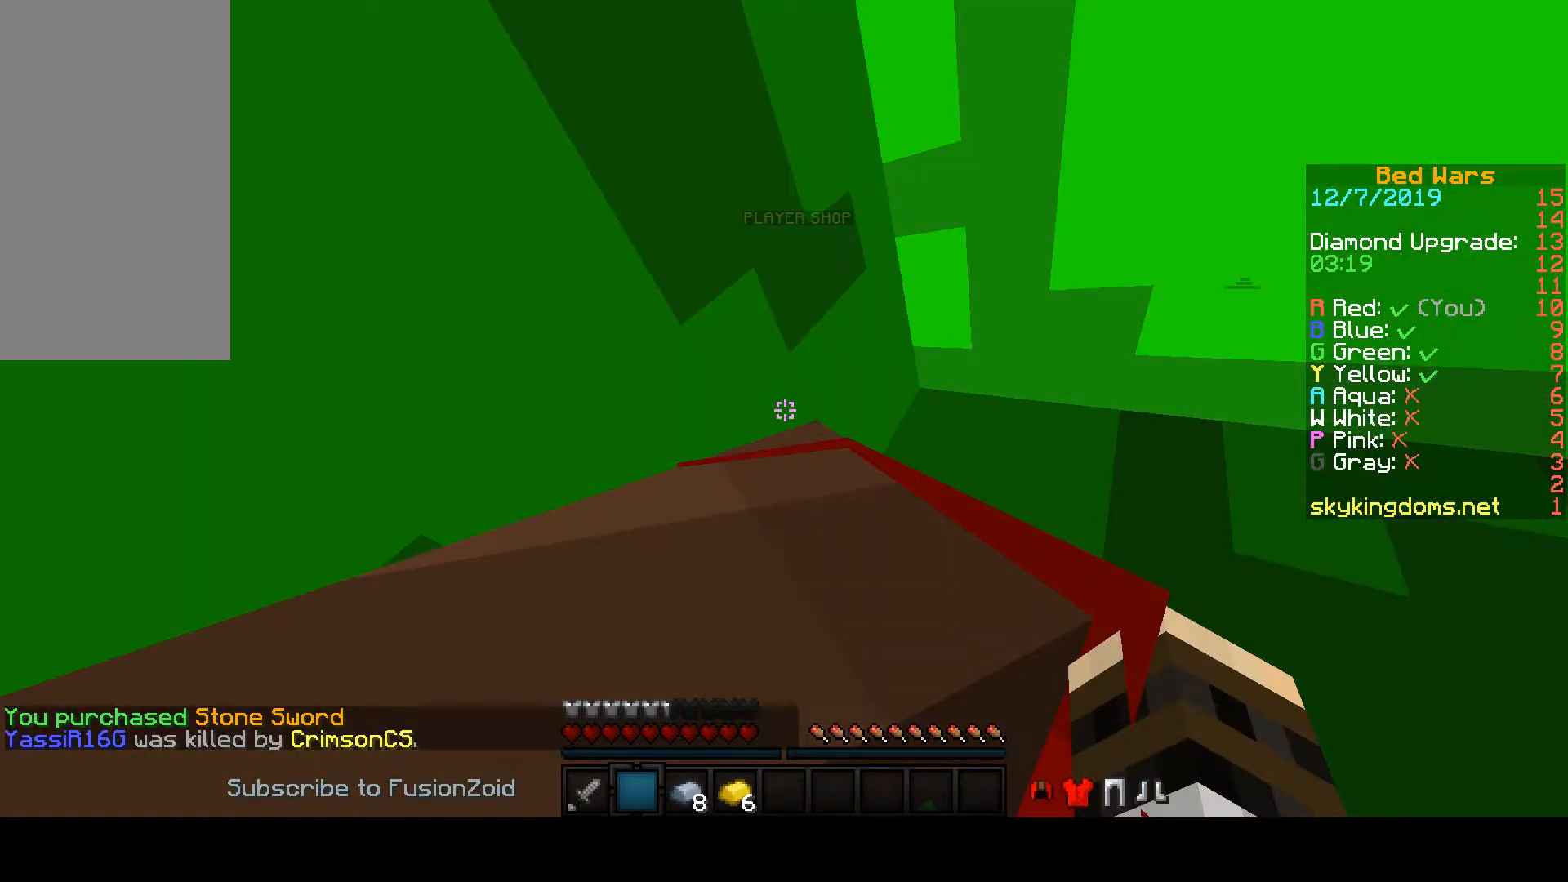
{"keys": ["d", "w"], "mouse": [], "events": [[167, "d", "down"], [167, "space", "down"], [267, "space", "up"]]}